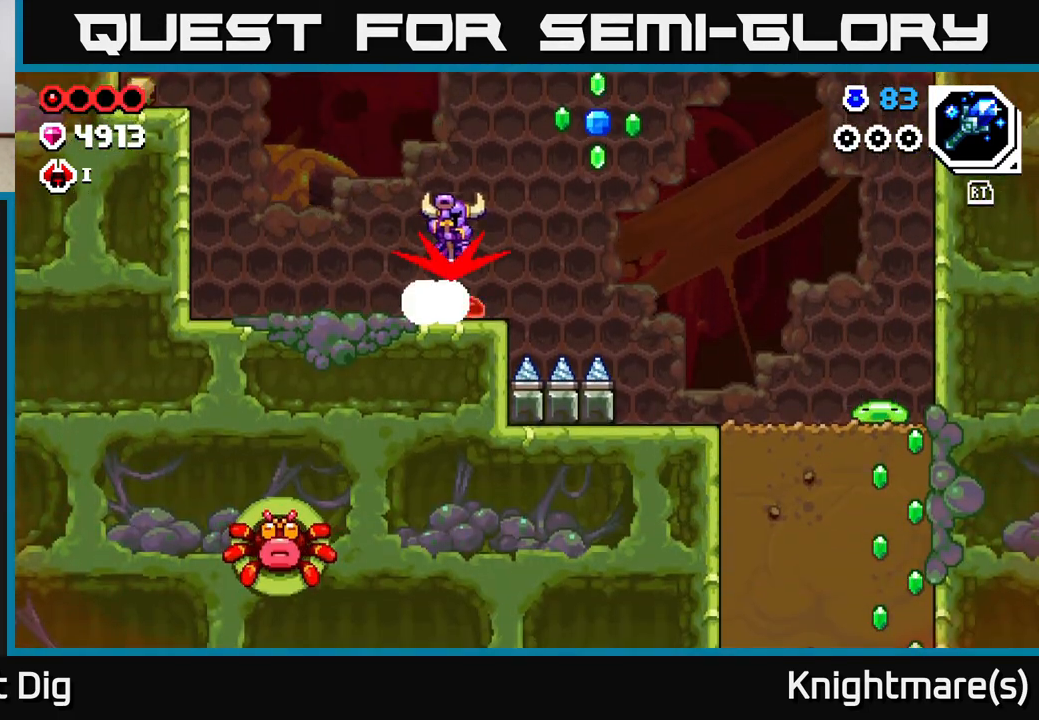
Gameplay with a controller (Xbox layout); each line is a JSON object with the inputs held at the frame after it. "events" lists button and stick changes between this image and that frame as [ms after this image, input, new state], when the widget could be followed in between.
{"buttons": ["A"], "left_stick": "down", "right_stick": "center", "events": [[83, "left_stick", "down"]]}
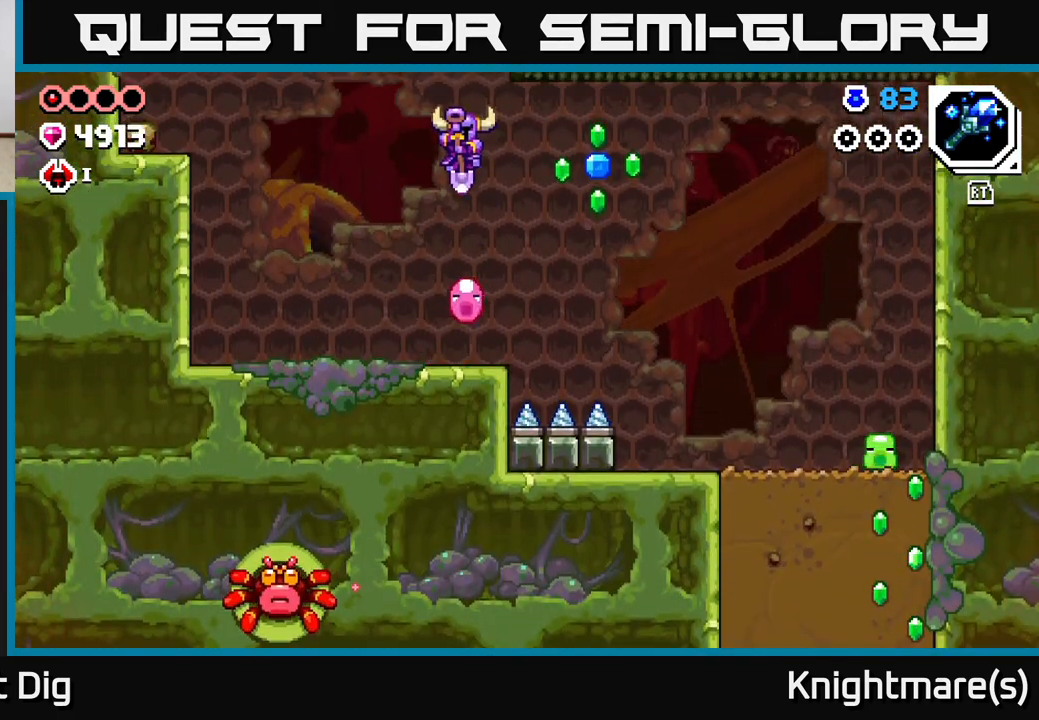
{"buttons": ["A"], "left_stick": "down-right", "right_stick": "center", "events": [[417, "left_stick", "down-right"]]}
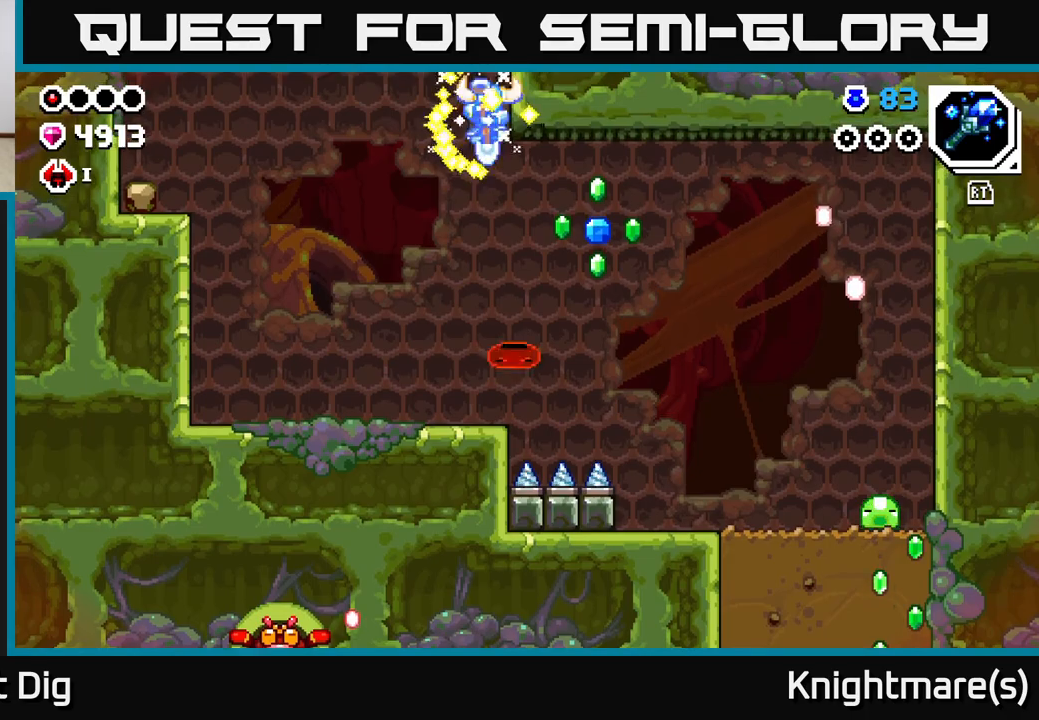
{"buttons": [], "left_stick": "center", "right_stick": "center", "events": [[83, "left_stick", "down-left"], [183, "left_stick", "down"], [317, "left_stick", "down-left"], [417, "A", "up"], [450, "left_stick", "center"]]}
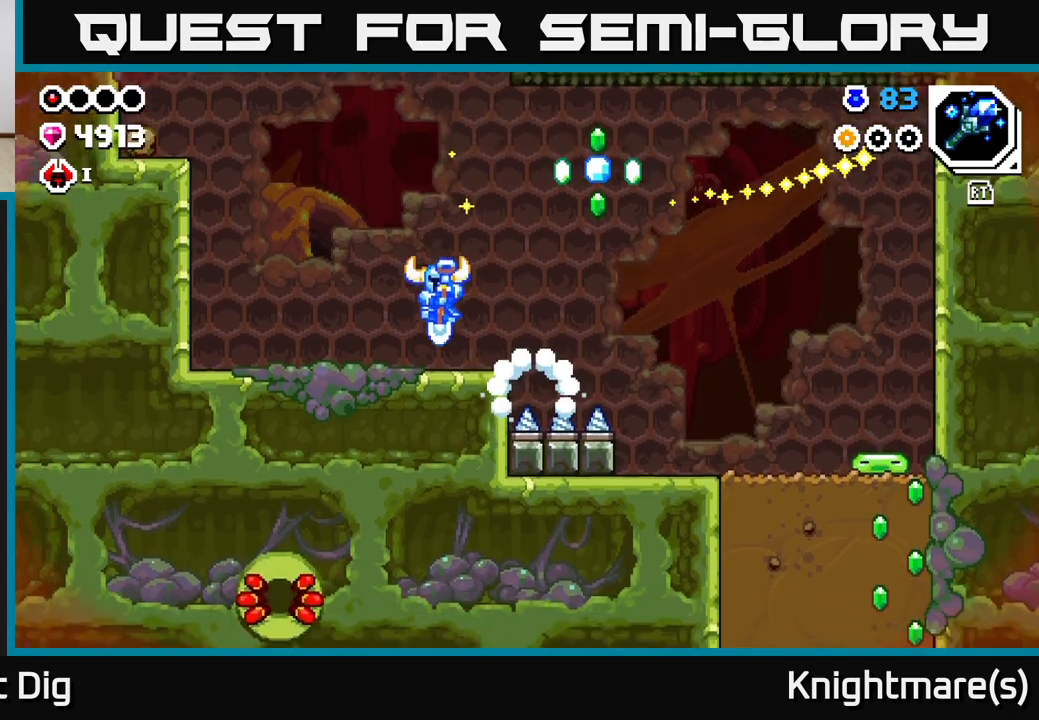
{"buttons": ["A"], "left_stick": "right", "right_stick": "center", "events": [[67, "left_stick", "right"], [300, "A", "down"]]}
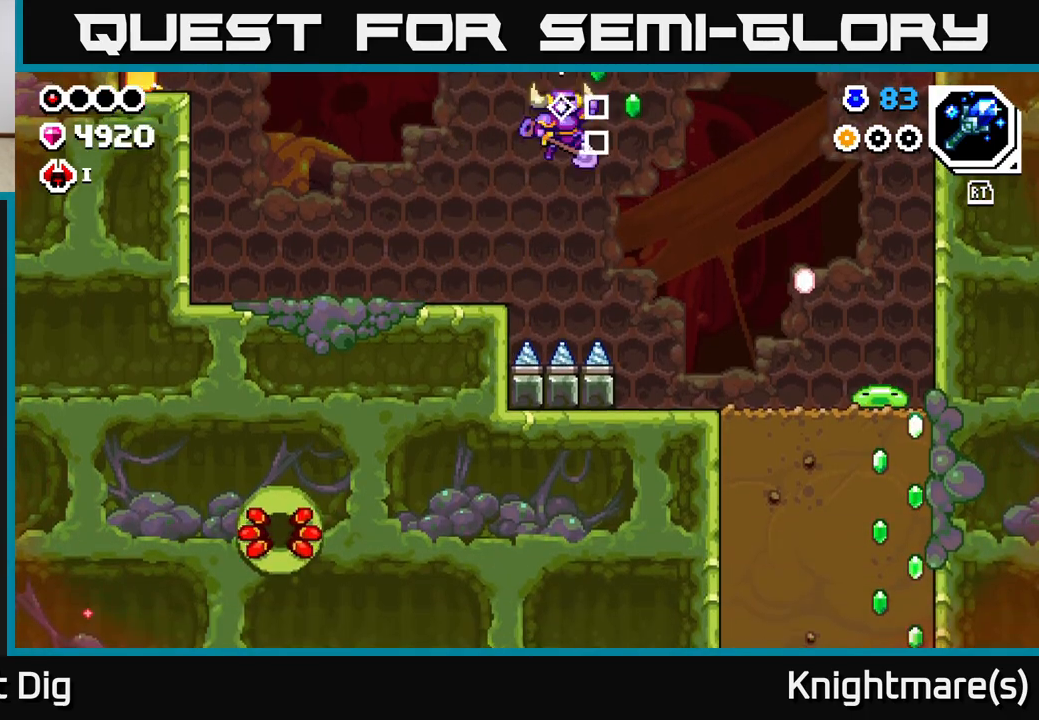
{"buttons": [], "left_stick": "right", "right_stick": "center", "events": [[83, "A", "up"]]}
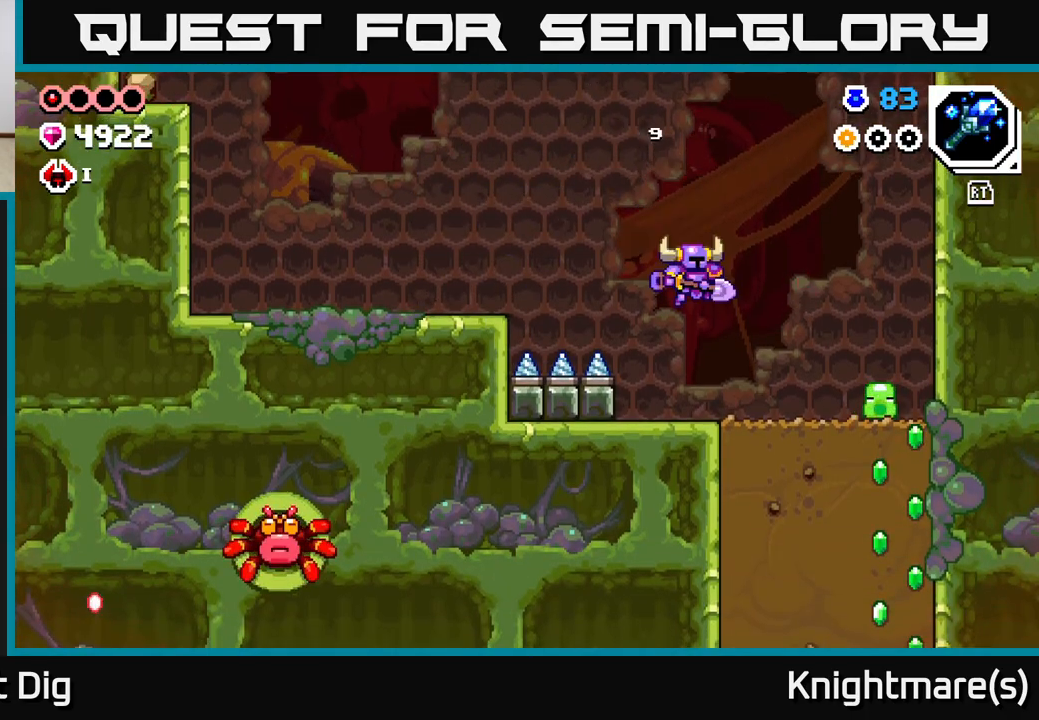
{"buttons": [], "left_stick": "right", "right_stick": "center", "events": [[150, "X", "down"], [250, "X", "up"], [250, "left_stick", "center"], [350, "left_stick", "right"]]}
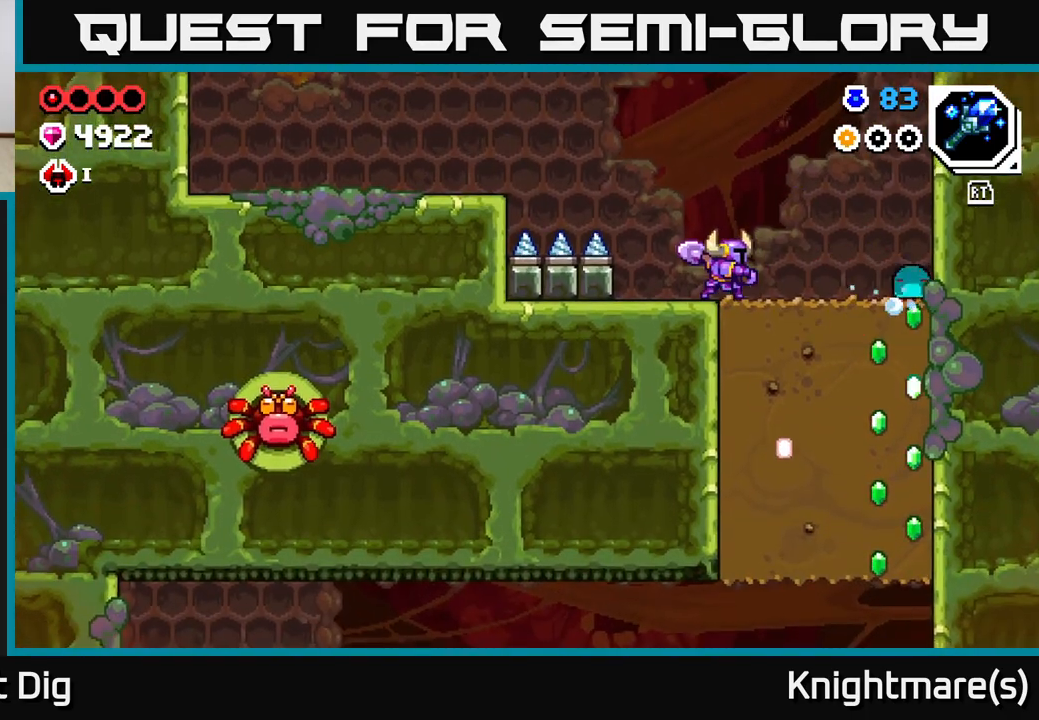
{"buttons": [], "left_stick": "center", "right_stick": "center", "events": [[350, "X", "down"], [433, "X", "up"], [450, "left_stick", "center"]]}
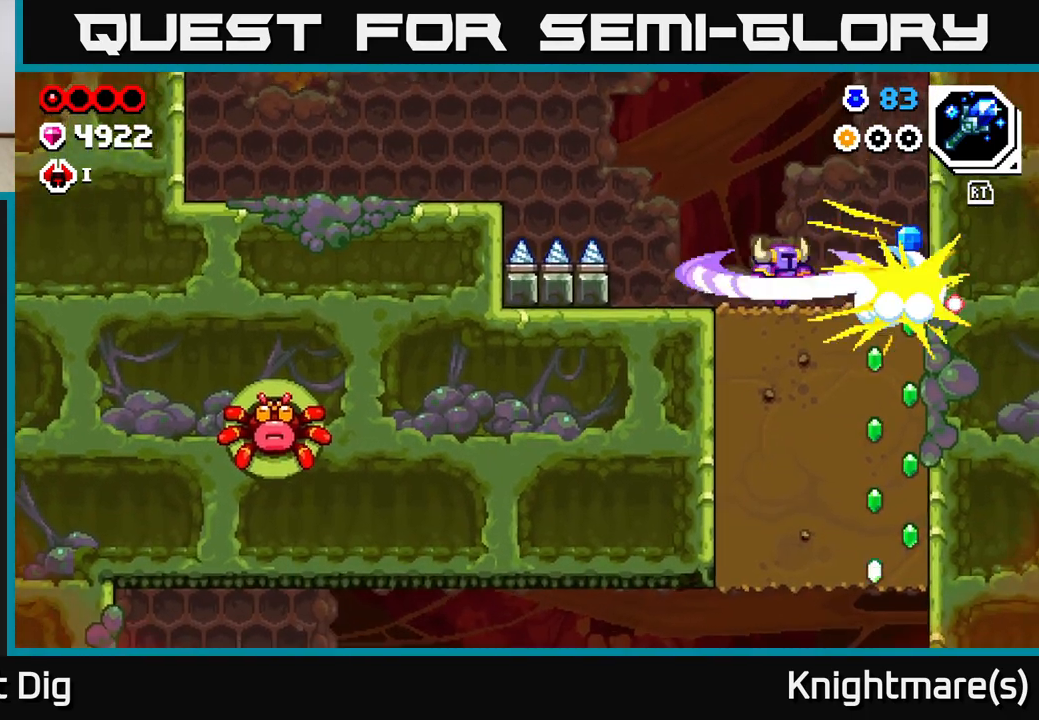
{"buttons": [], "left_stick": "right", "right_stick": "center", "events": [[50, "left_stick", "right"]]}
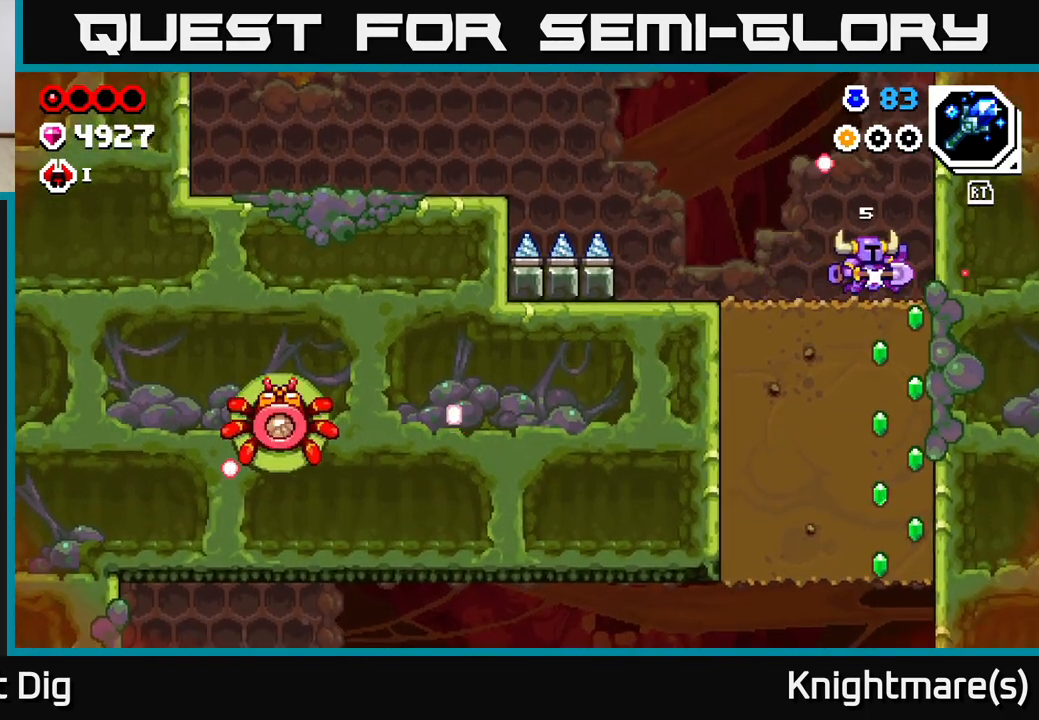
{"buttons": ["X"], "left_stick": "down", "right_stick": "center", "events": [[83, "left_stick", "down"], [117, "X", "down"], [200, "X", "up"], [267, "X", "down"], [367, "X", "up"], [450, "X", "down"]]}
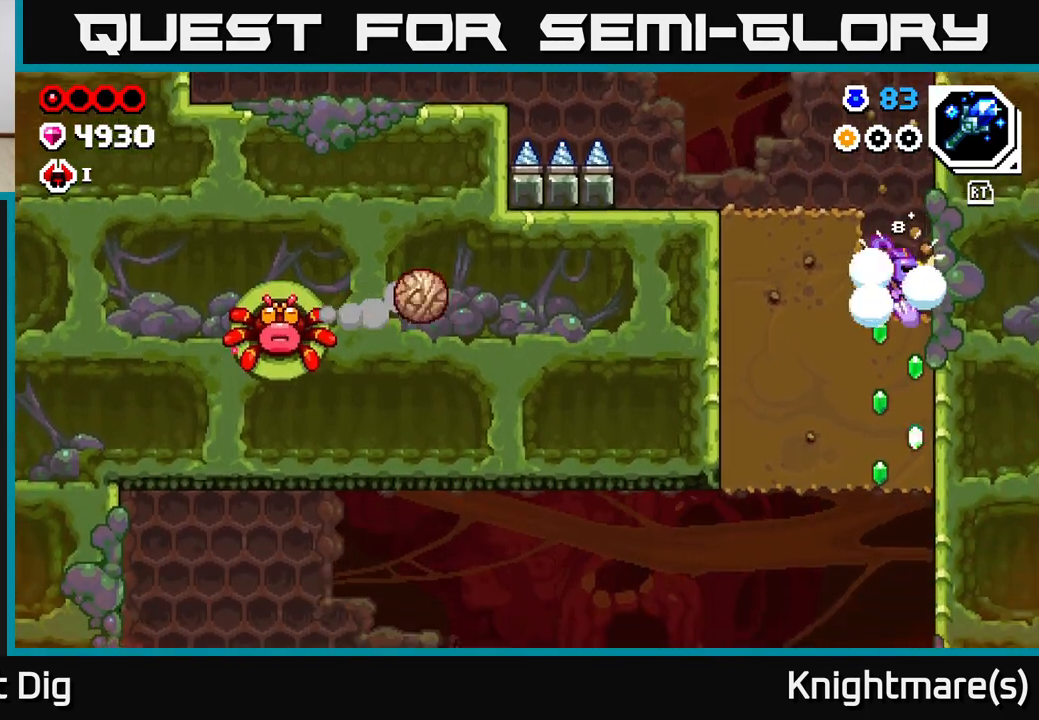
{"buttons": ["X"], "left_stick": "down", "right_stick": "center", "events": [[50, "X", "up"], [133, "X", "down"], [233, "X", "up"], [317, "X", "down"], [417, "X", "up"], [500, "X", "down"]]}
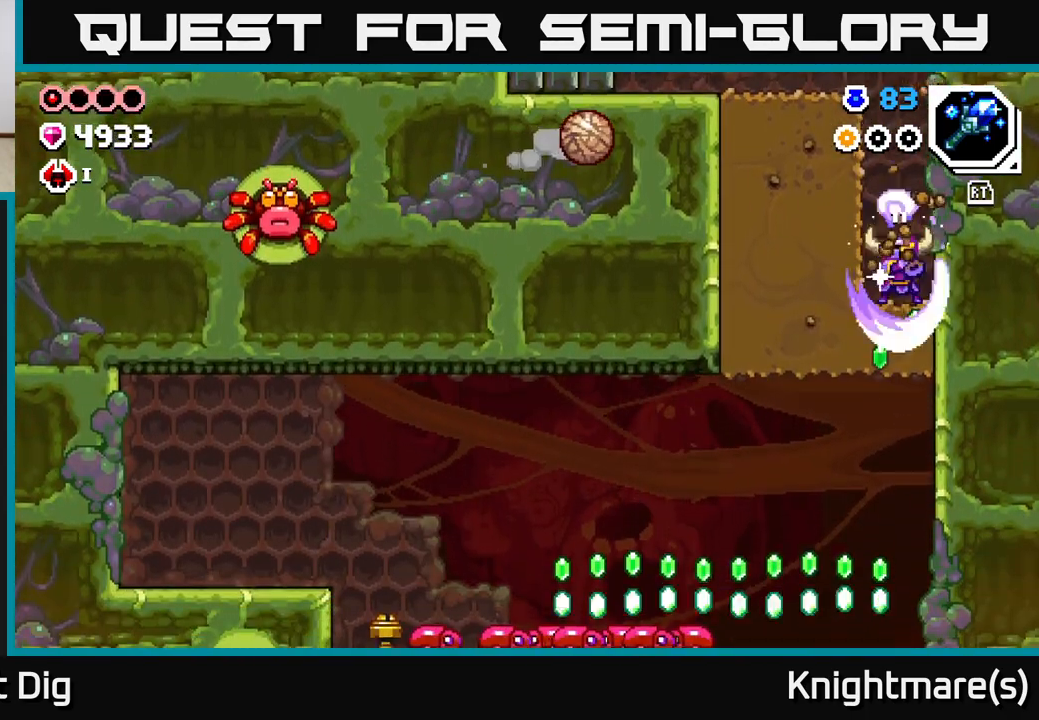
{"buttons": [], "left_stick": "left", "right_stick": "center", "events": [[133, "X", "up"], [233, "left_stick", "center"], [350, "left_stick", "left"]]}
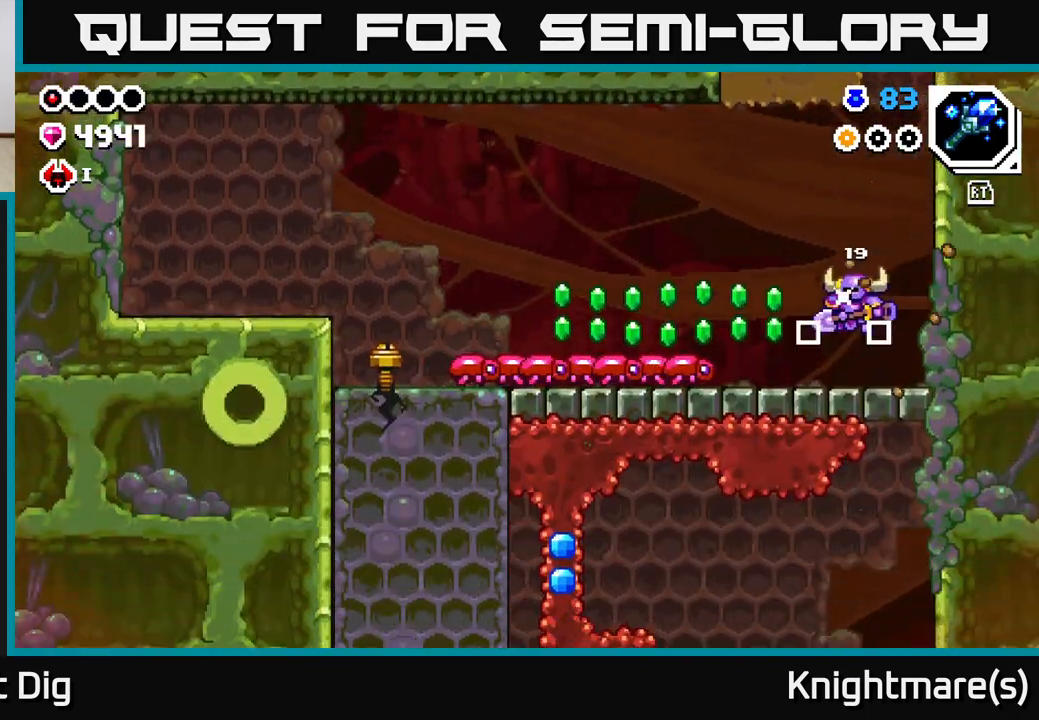
{"buttons": [], "left_stick": "left", "right_stick": "center", "events": [[183, "X", "down"], [300, "X", "up"]]}
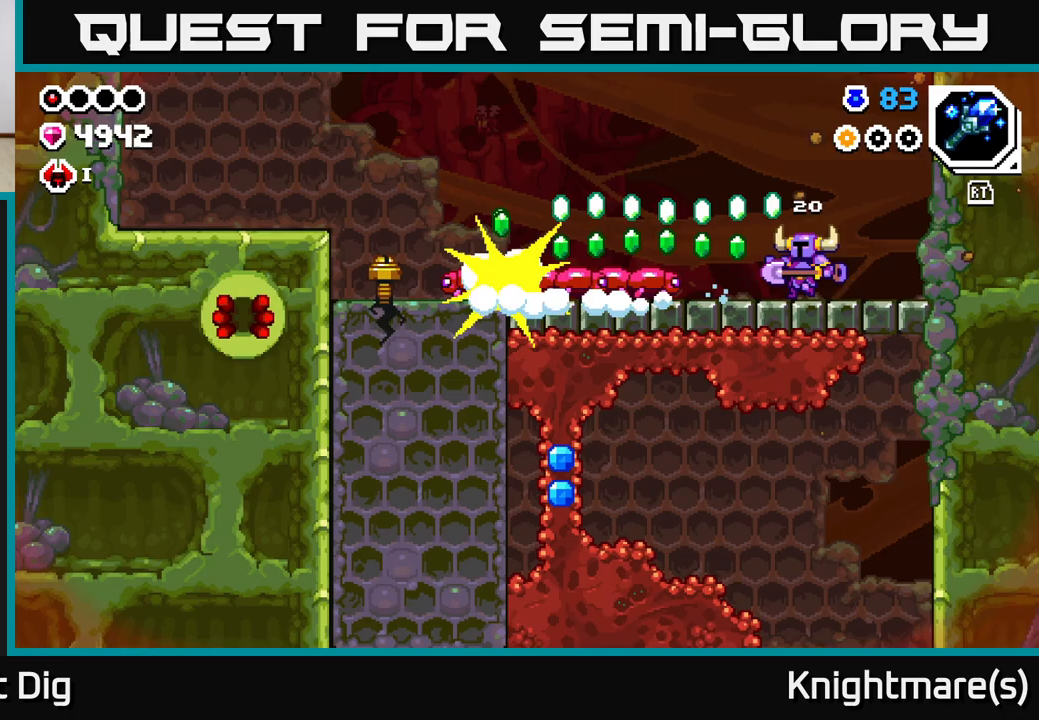
{"buttons": [], "left_stick": "left", "right_stick": "center", "events": [[217, "X", "down"], [300, "X", "up"], [350, "left_stick", "center"], [433, "left_stick", "left"]]}
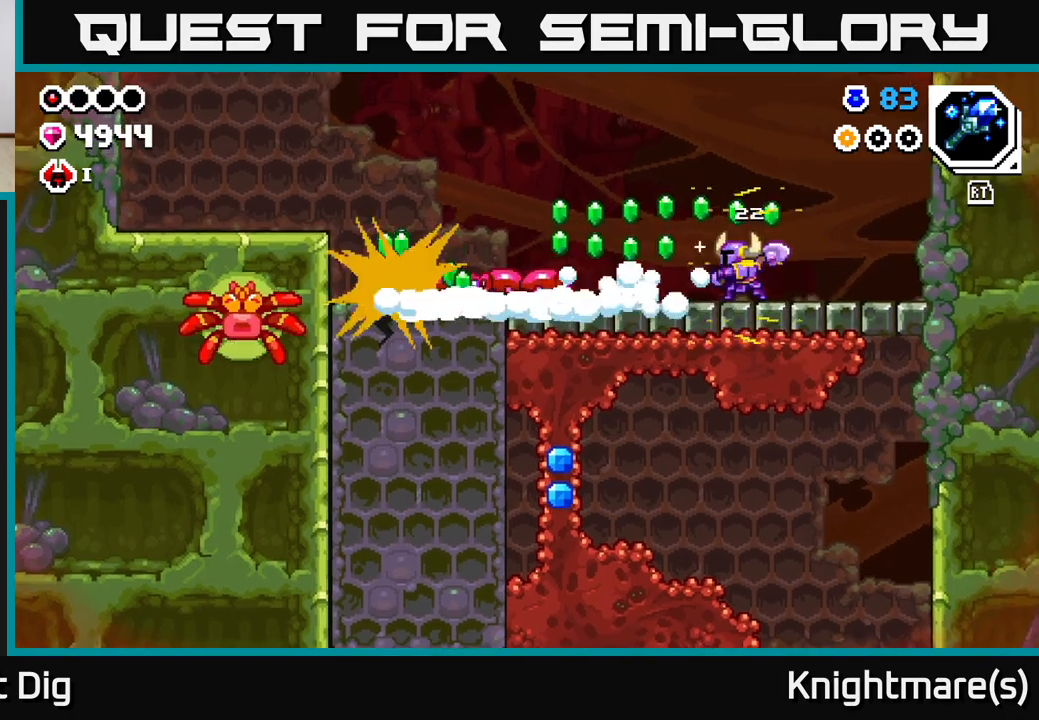
{"buttons": [], "left_stick": "left", "right_stick": "center", "events": [[250, "X", "down"], [350, "X", "up"]]}
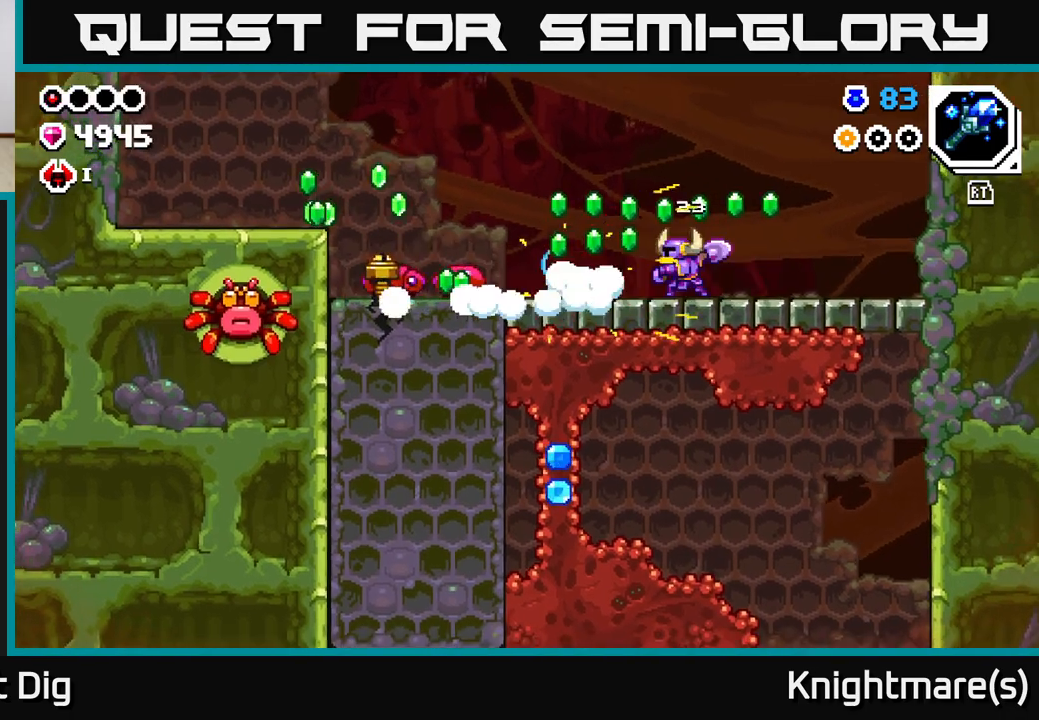
{"buttons": [], "left_stick": "left", "right_stick": "center", "events": []}
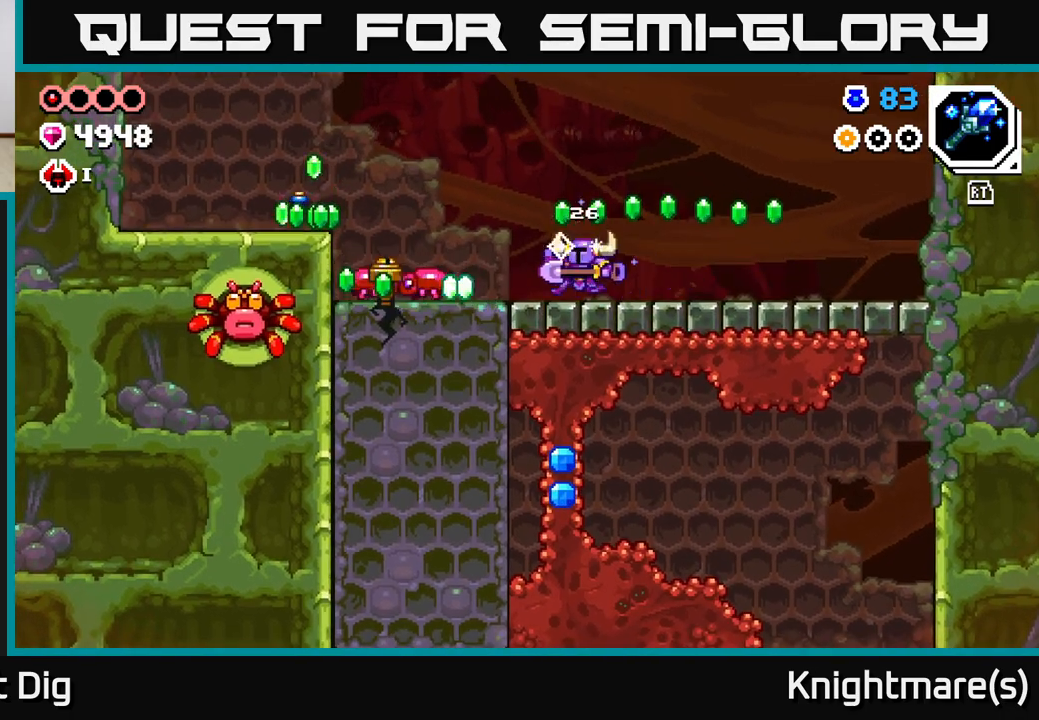
{"buttons": [], "left_stick": "center", "right_stick": "center", "events": [[167, "X", "down"], [283, "X", "up"], [350, "left_stick", "center"]]}
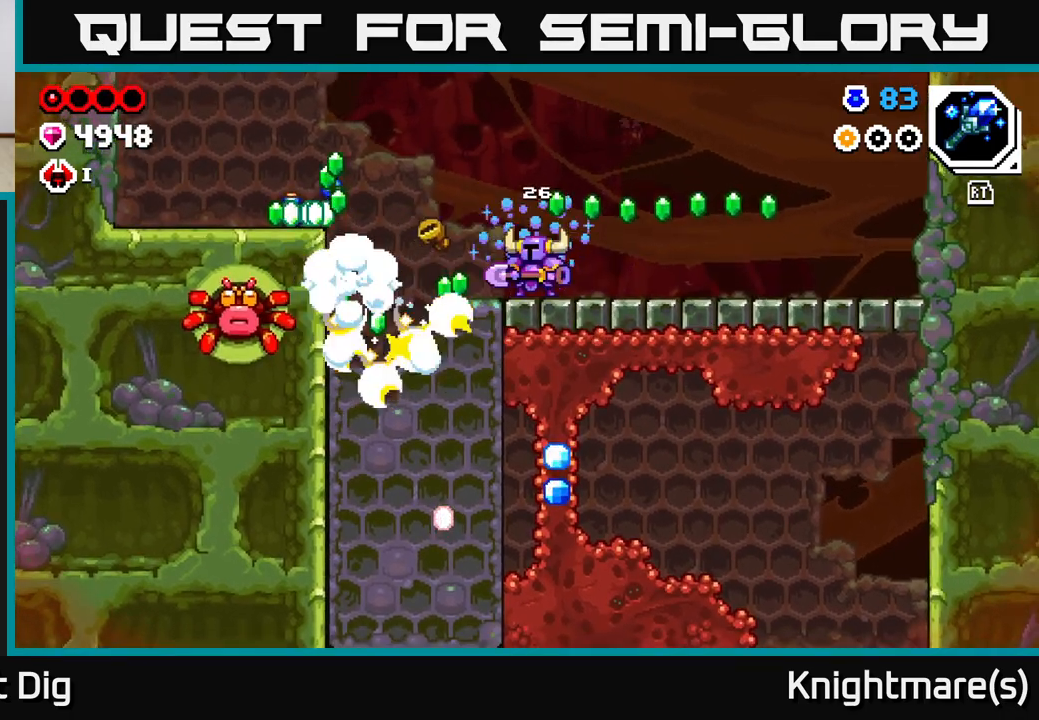
{"buttons": [], "left_stick": "right", "right_stick": "center", "events": [[50, "left_stick", "right"], [417, "A", "down"], [500, "A", "up"]]}
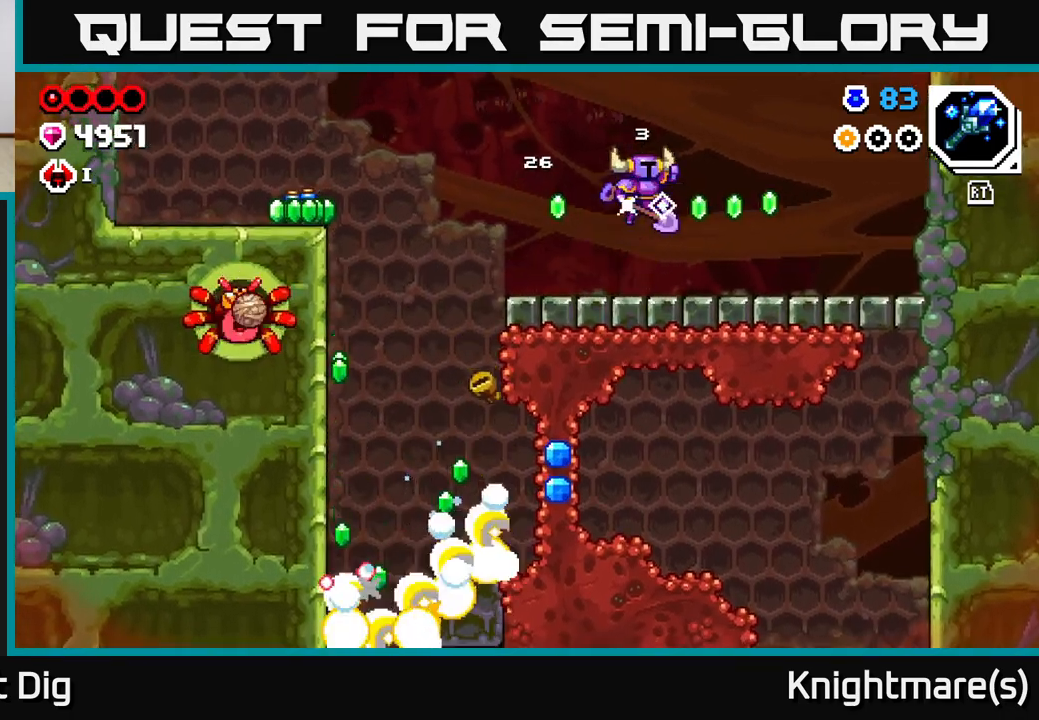
{"buttons": [], "left_stick": "left", "right_stick": "center", "events": [[417, "left_stick", "left"]]}
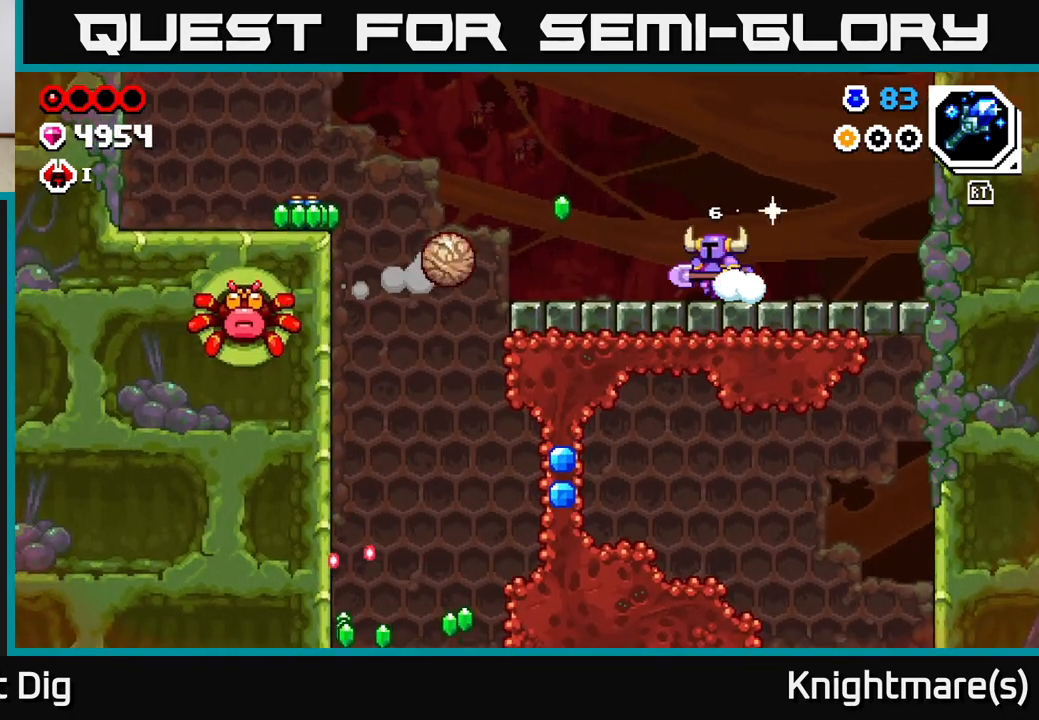
{"buttons": [], "left_stick": "left", "right_stick": "center", "events": [[233, "X", "down"], [300, "X", "up"], [317, "left_stick", "center"], [433, "left_stick", "left"]]}
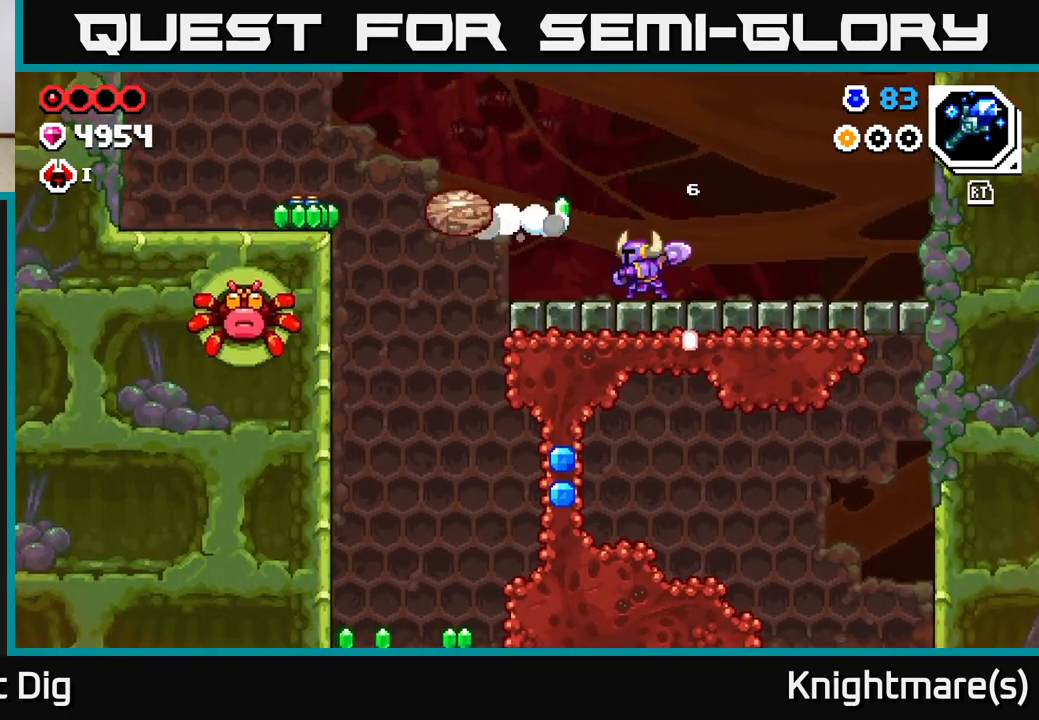
{"buttons": [], "left_stick": "left", "right_stick": "center", "events": []}
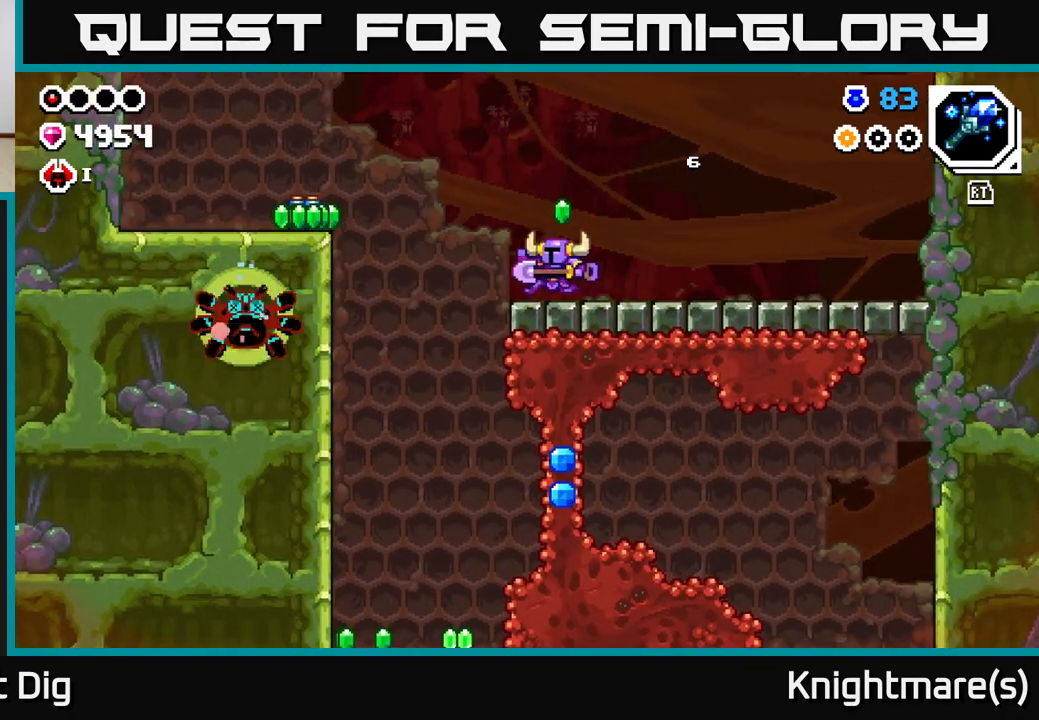
{"buttons": ["A"], "left_stick": "left", "right_stick": "center", "events": [[283, "A", "down"]]}
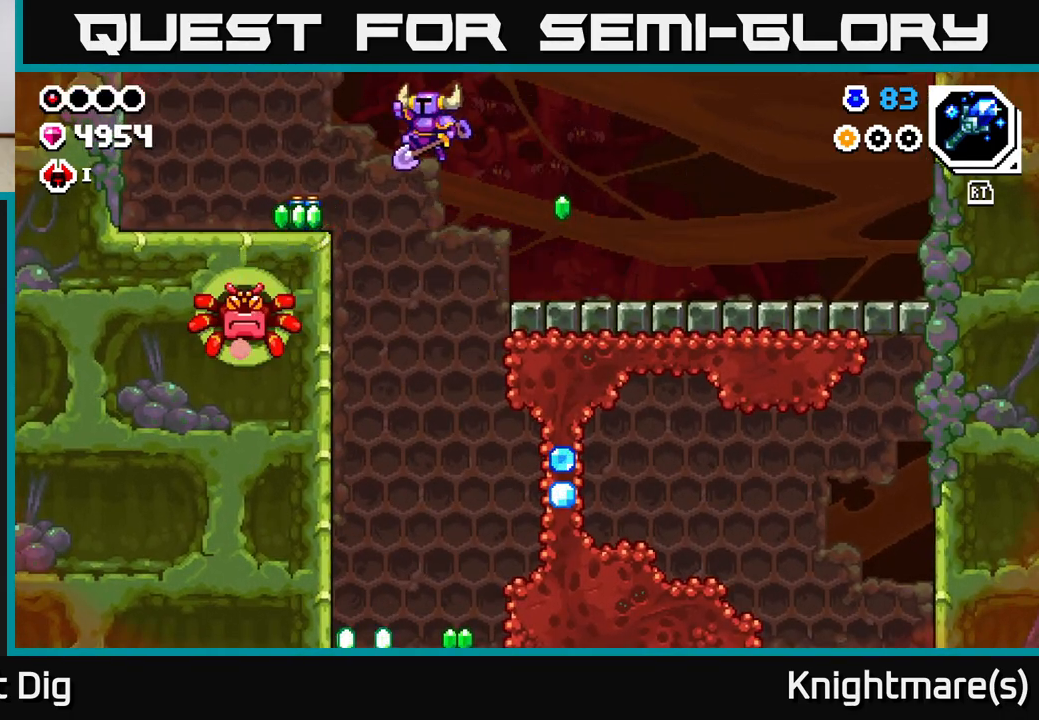
{"buttons": [], "left_stick": "right", "right_stick": "center", "events": [[333, "A", "up"], [433, "left_stick", "right"]]}
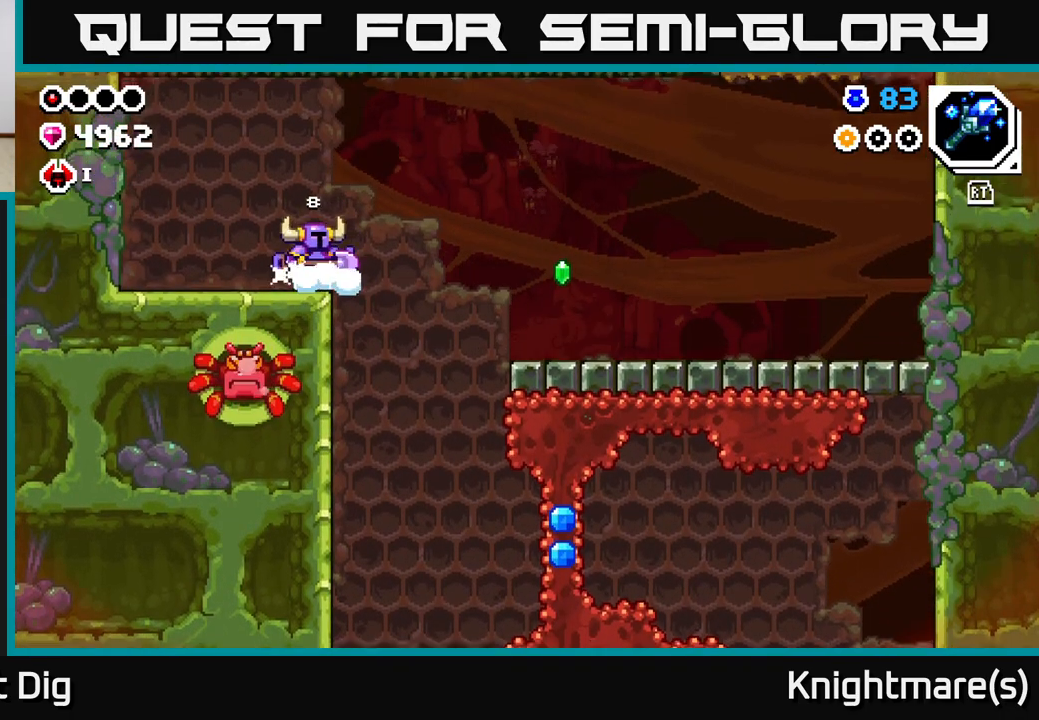
{"buttons": ["X"], "left_stick": "left", "right_stick": "center", "events": [[383, "left_stick", "left"], [483, "X", "down"]]}
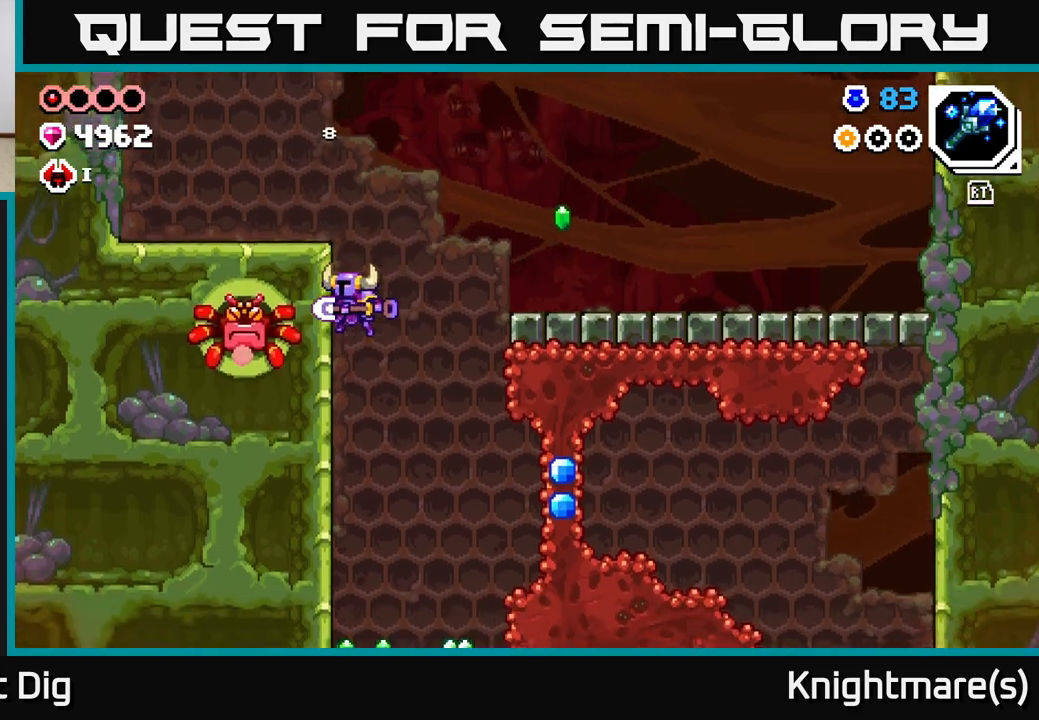
{"buttons": [], "left_stick": "center", "right_stick": "center", "events": [[67, "X", "up"], [150, "left_stick", "up-left"], [367, "left_stick", "center"]]}
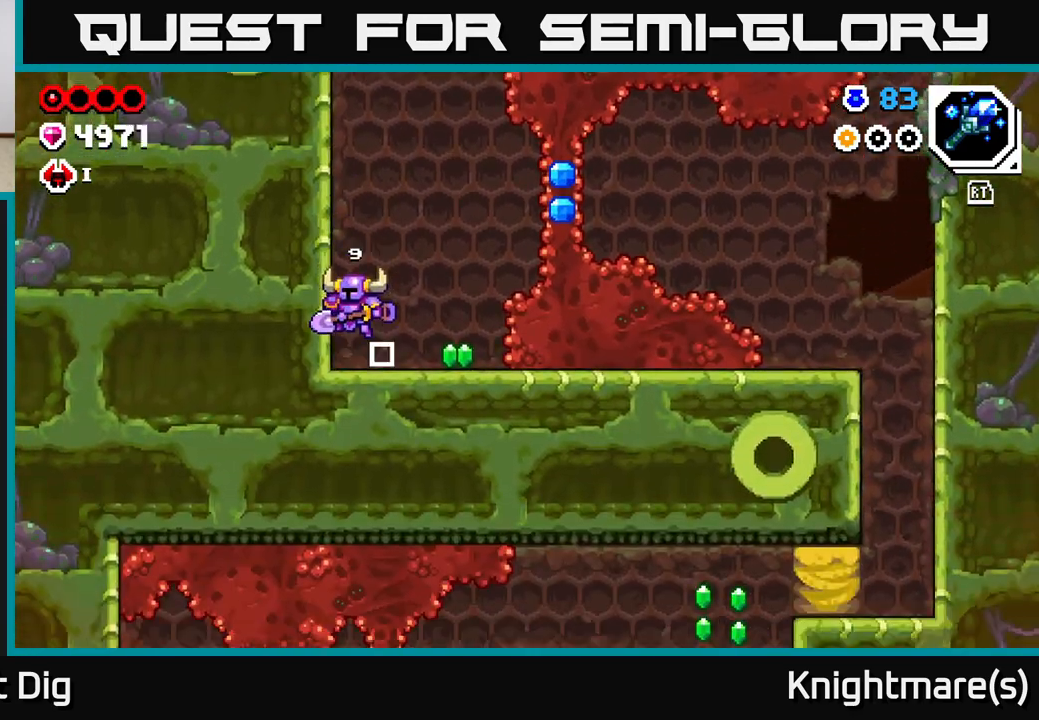
{"buttons": ["A"], "left_stick": "center", "right_stick": "center", "events": [[50, "left_stick", "right"], [400, "A", "down"], [433, "left_stick", "center"]]}
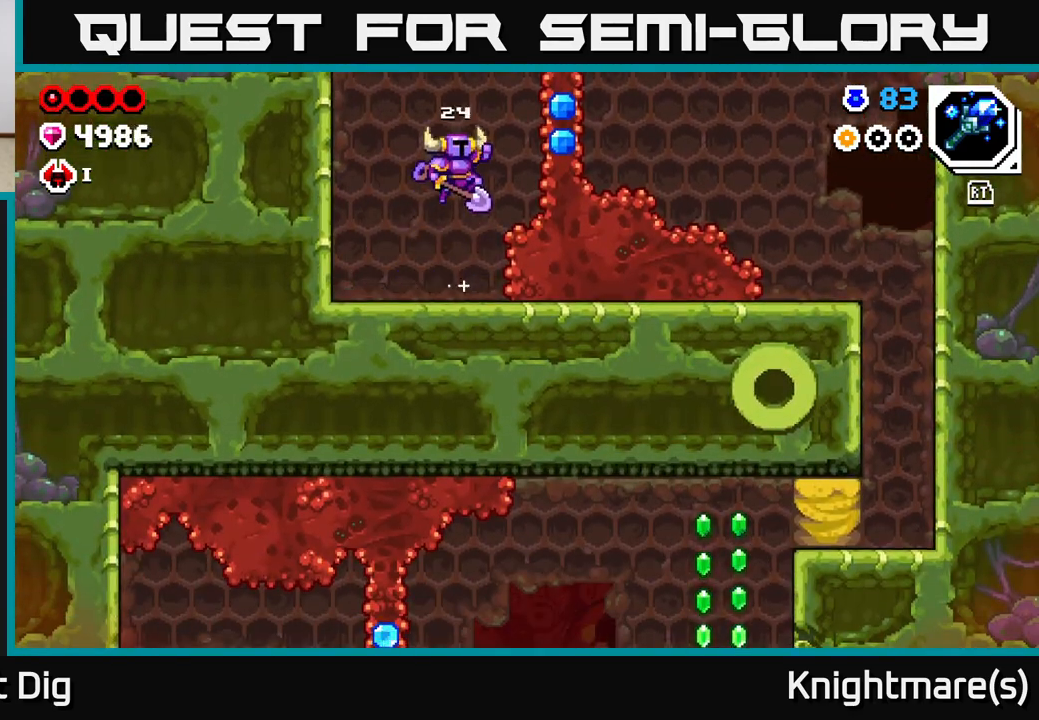
{"buttons": [], "left_stick": "right", "right_stick": "center", "events": [[83, "X", "down"], [100, "left_stick", "right"], [217, "X", "up"], [250, "A", "up"]]}
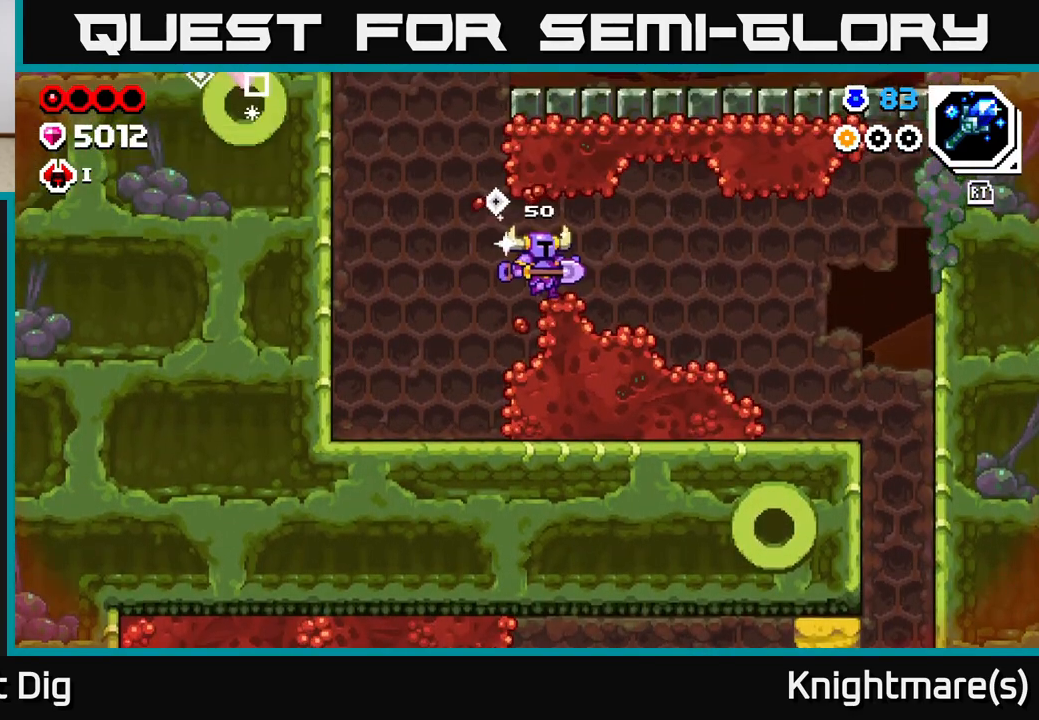
{"buttons": [], "left_stick": "right", "right_stick": "center", "events": [[317, "A", "down"], [433, "A", "up"]]}
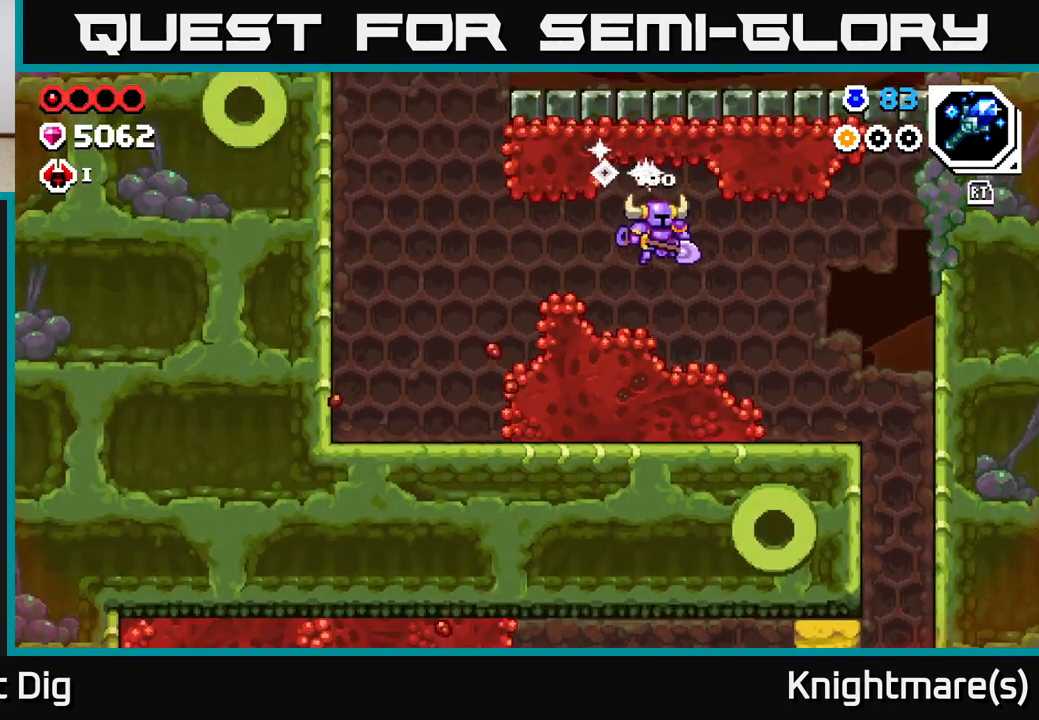
{"buttons": [], "left_stick": "right", "right_stick": "center", "events": []}
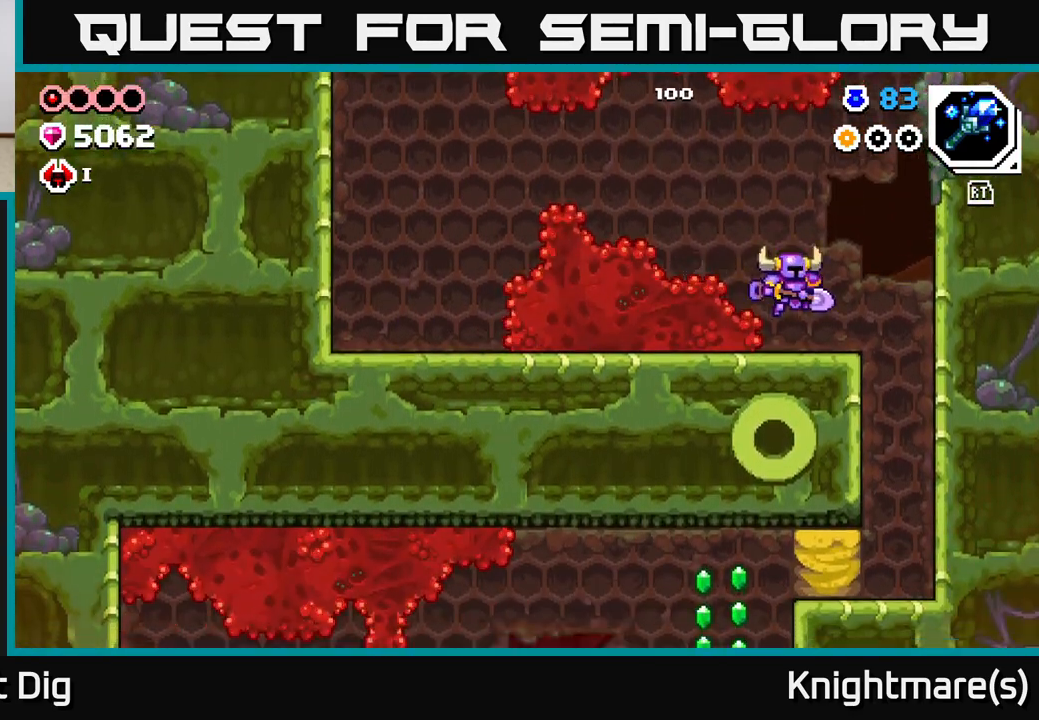
{"buttons": [], "left_stick": "right", "right_stick": "center", "events": []}
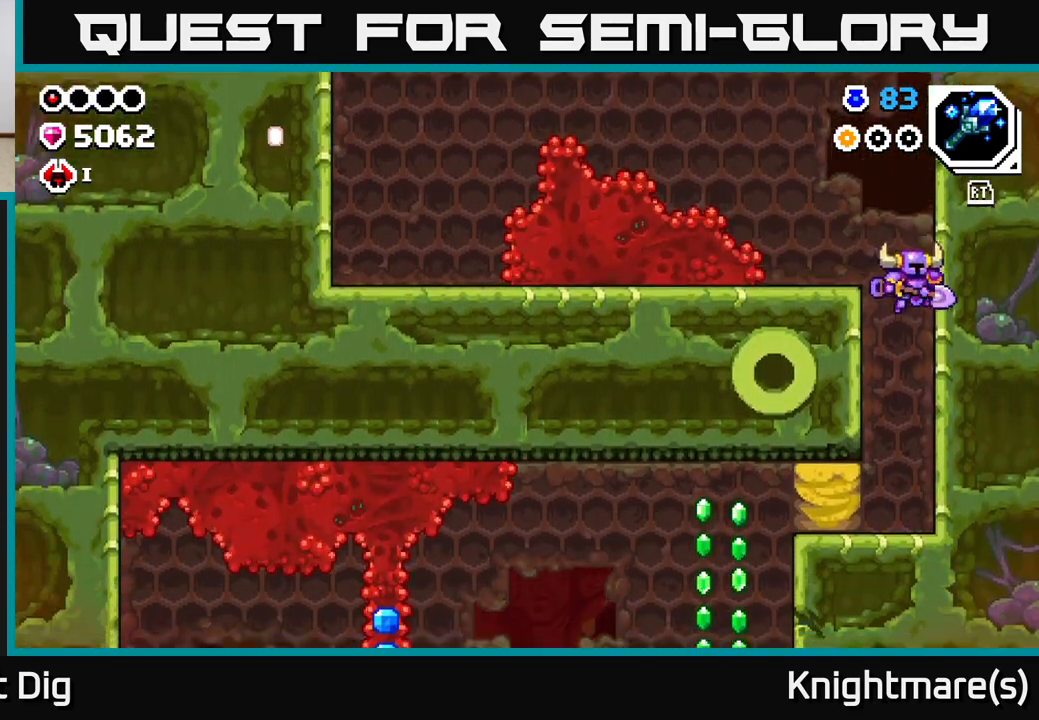
{"buttons": [], "left_stick": "center", "right_stick": "center", "events": [[50, "left_stick", "center"], [200, "left_stick", "left"], [350, "X", "down"], [383, "left_stick", "center"], [433, "X", "up"]]}